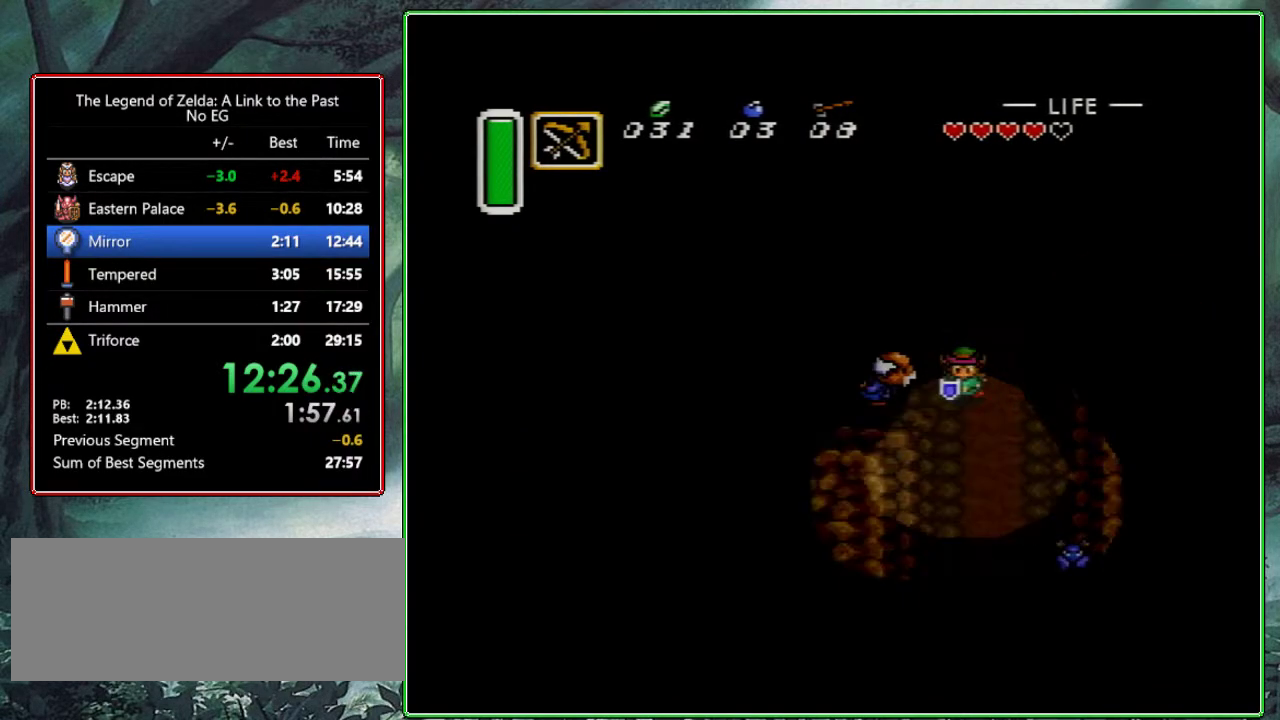
Gameplay with a controller (Nintendo layout); each line is a JSON object with the inputs held at the frame after it. "events" lists button and stick changes between this image and that frame as [ms after this image, input, new state], when the widget could be followed in between. Not read: L3 R3.
{"buttons": ["DPAD_DOWN", "DPAD_LEFT"], "events": [[17, "L1", "down"], [33, "R1", "up"], [100, "R1", "down"], [167, "L1", "up"], [200, "R1", "up"], [500, "DPAD_LEFT", "down"]]}
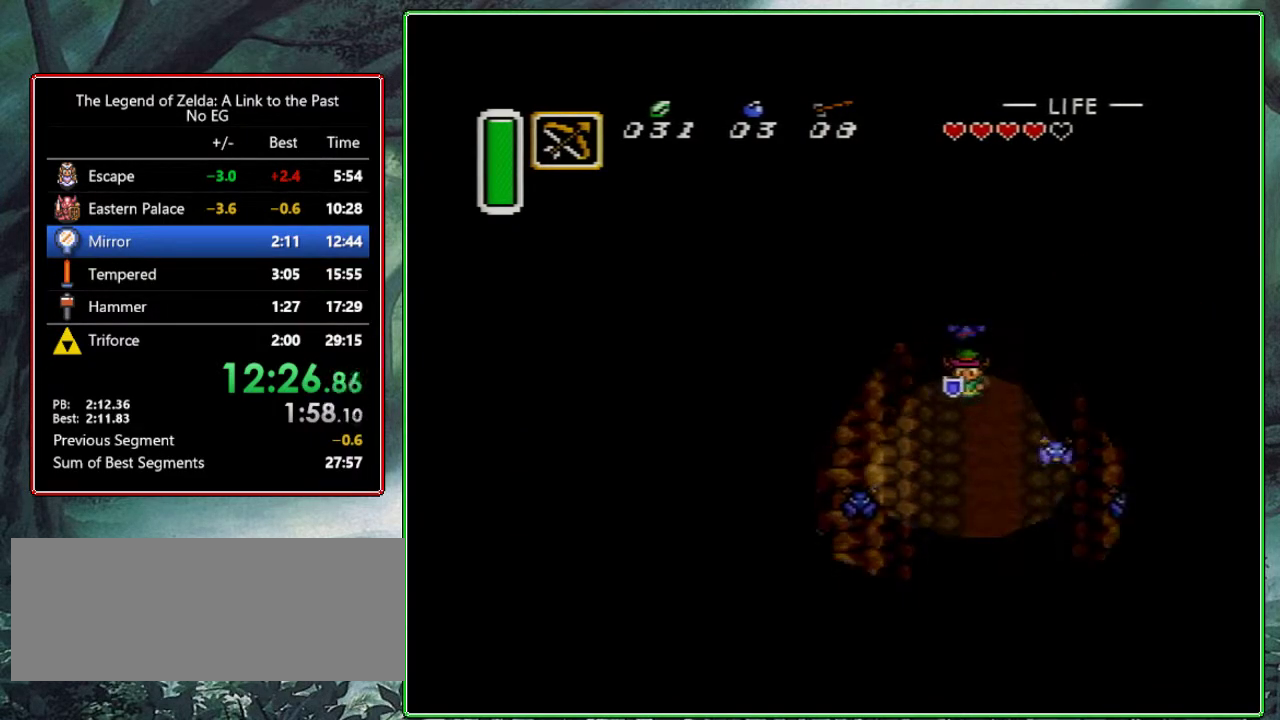
{"buttons": ["DPAD_DOWN", "DPAD_LEFT"], "events": []}
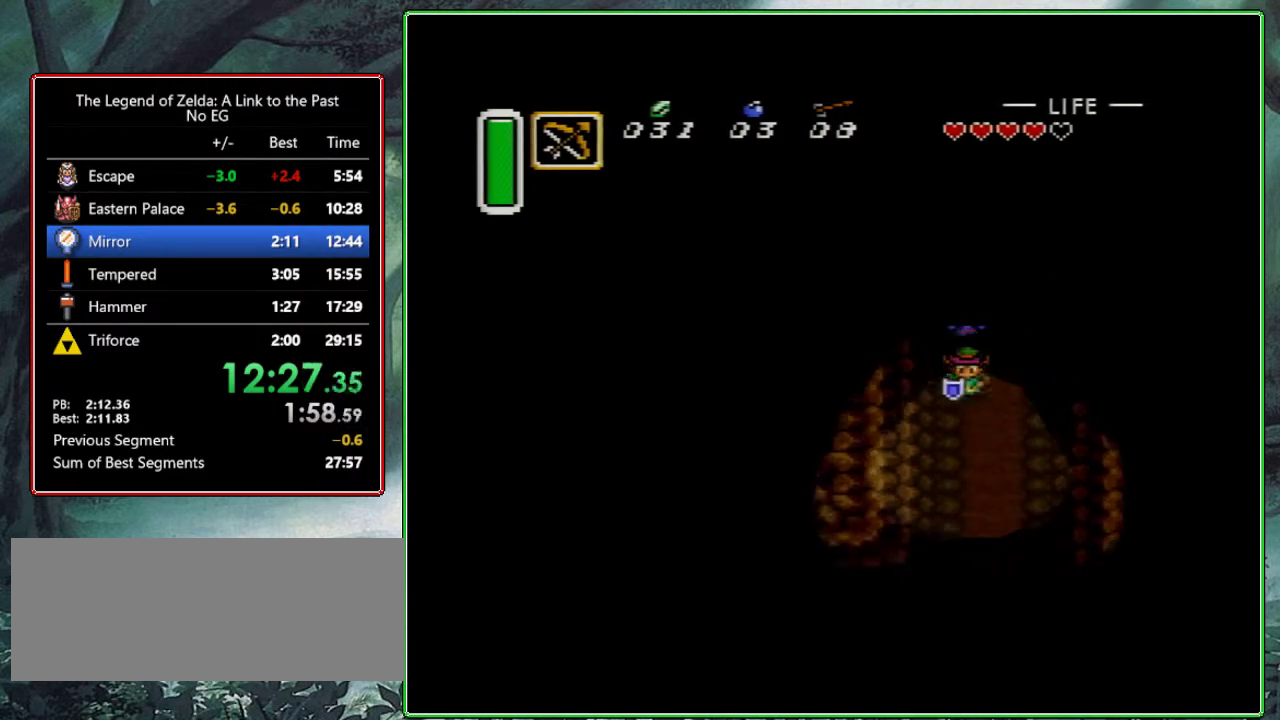
{"buttons": ["DPAD_DOWN", "DPAD_LEFT"], "events": []}
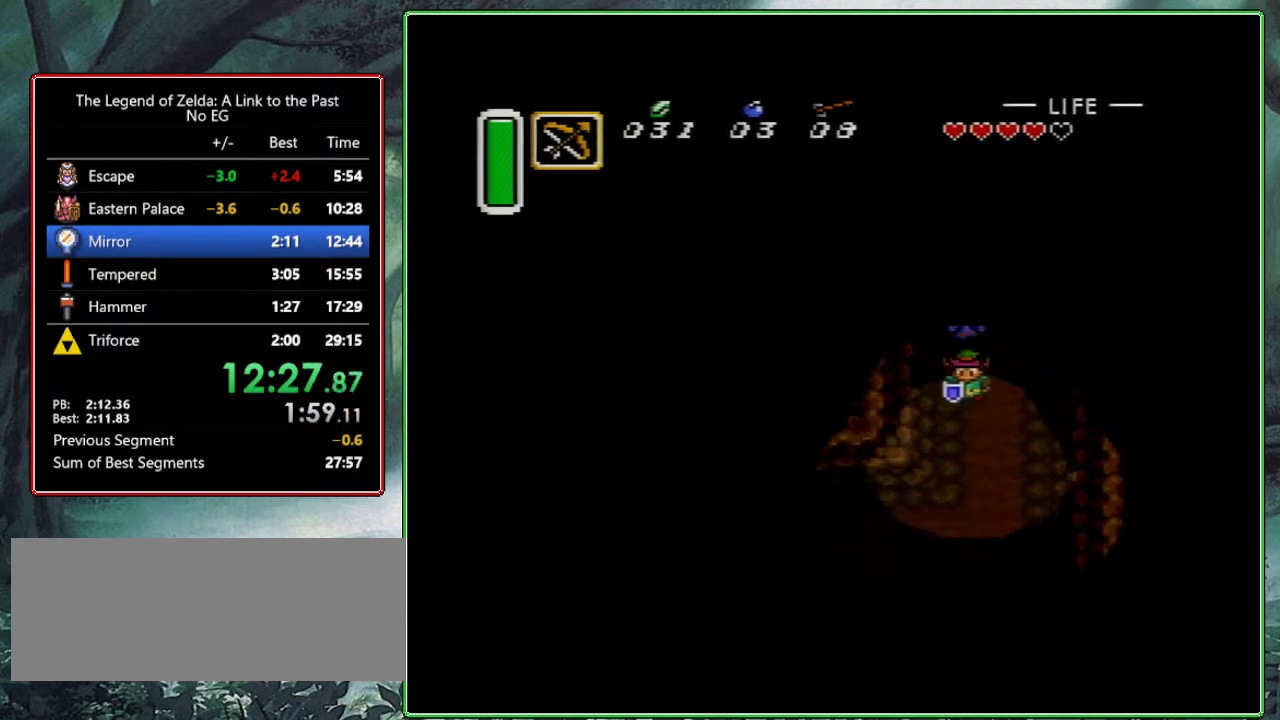
{"buttons": ["DPAD_DOWN", "DPAD_LEFT"], "events": []}
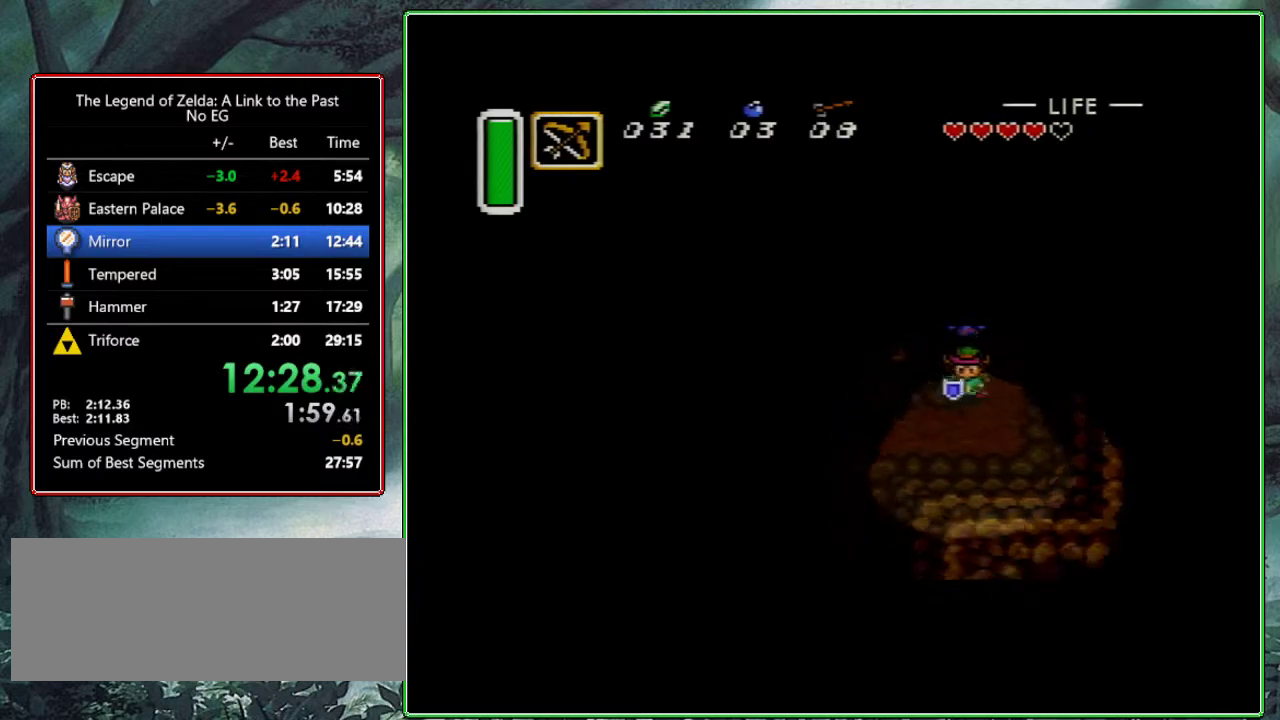
{"buttons": ["DPAD_DOWN", "DPAD_LEFT"], "events": []}
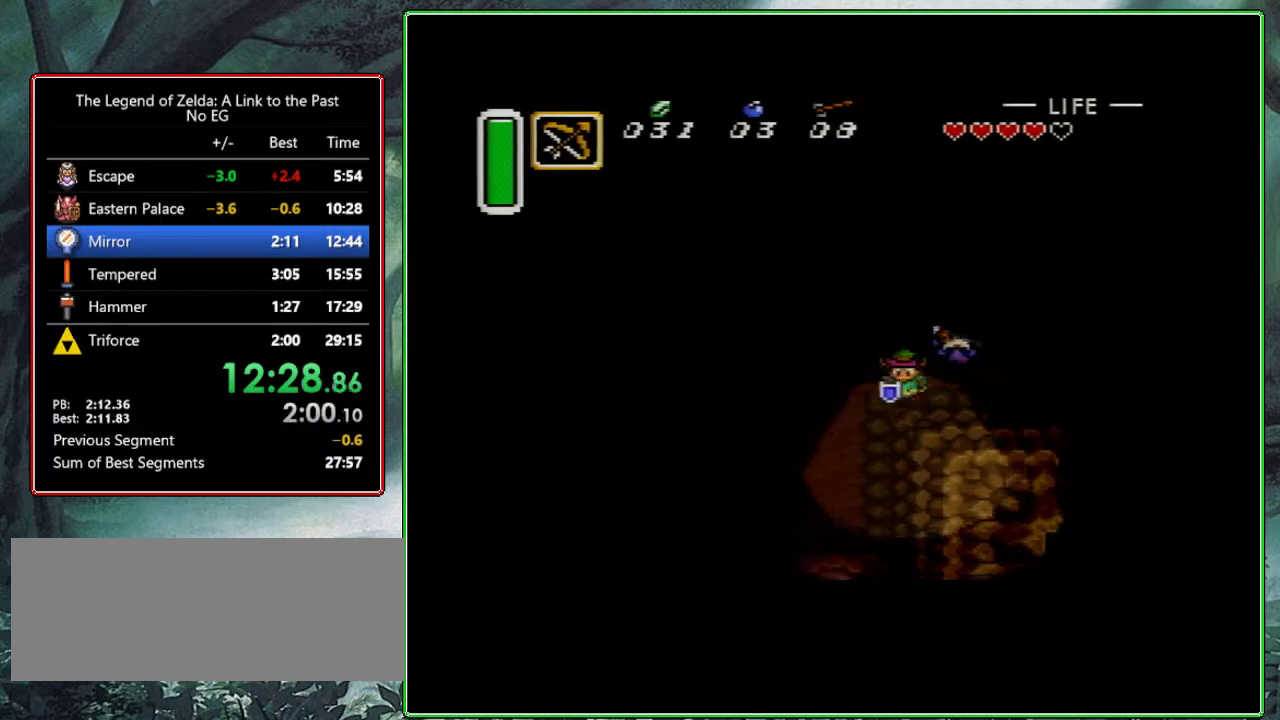
{"buttons": ["DPAD_DOWN"], "events": [[300, "DPAD_LEFT", "up"]]}
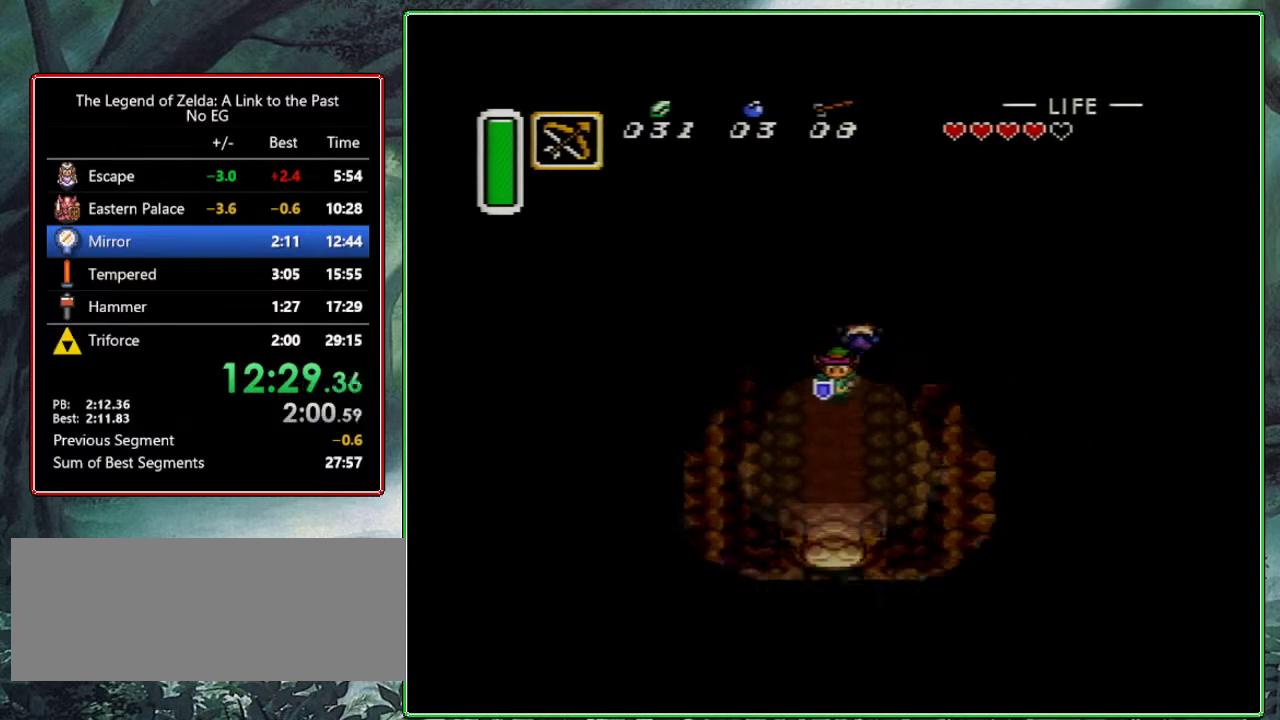
{"buttons": ["DPAD_DOWN"], "events": []}
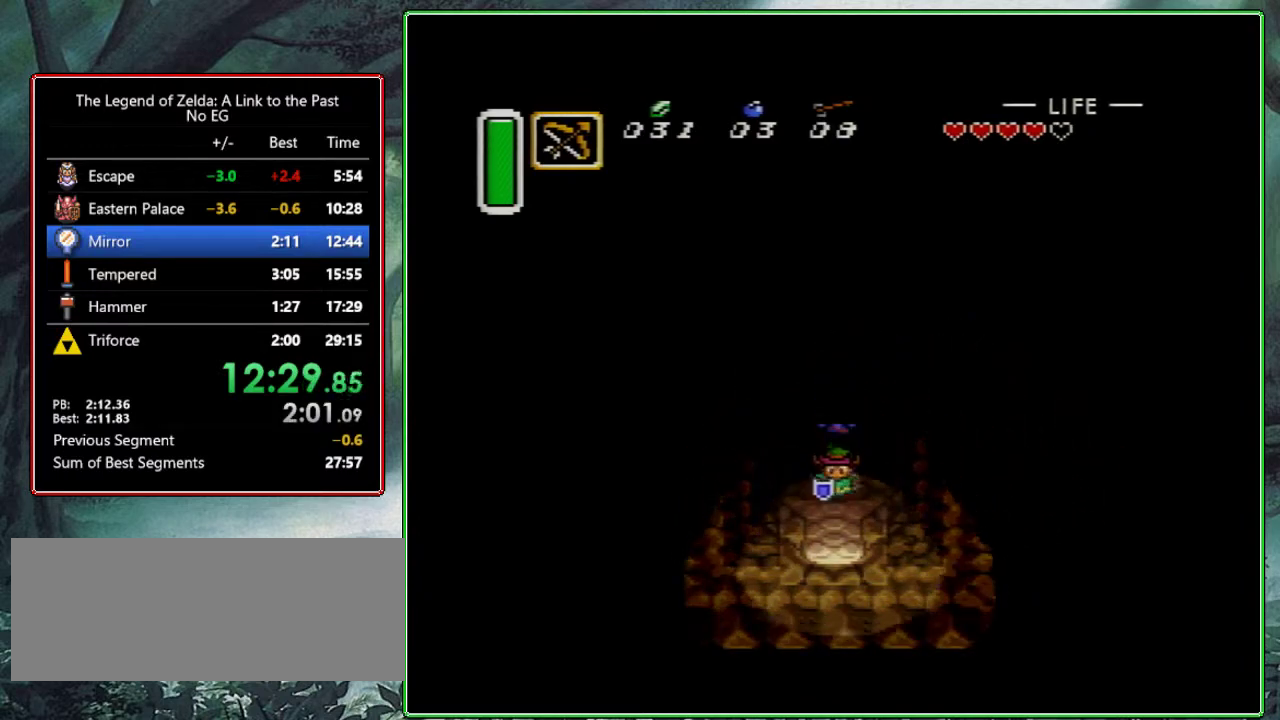
{"buttons": ["DPAD_DOWN"], "events": []}
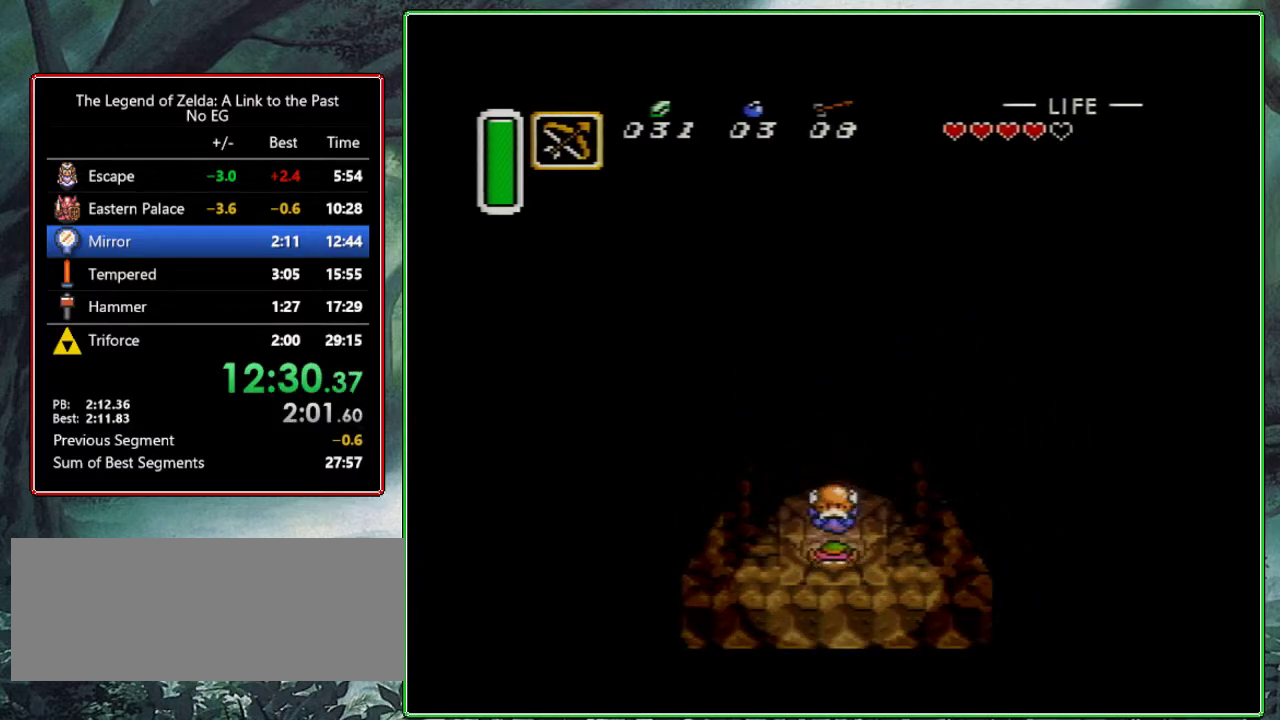
{"buttons": ["DPAD_DOWN"], "events": []}
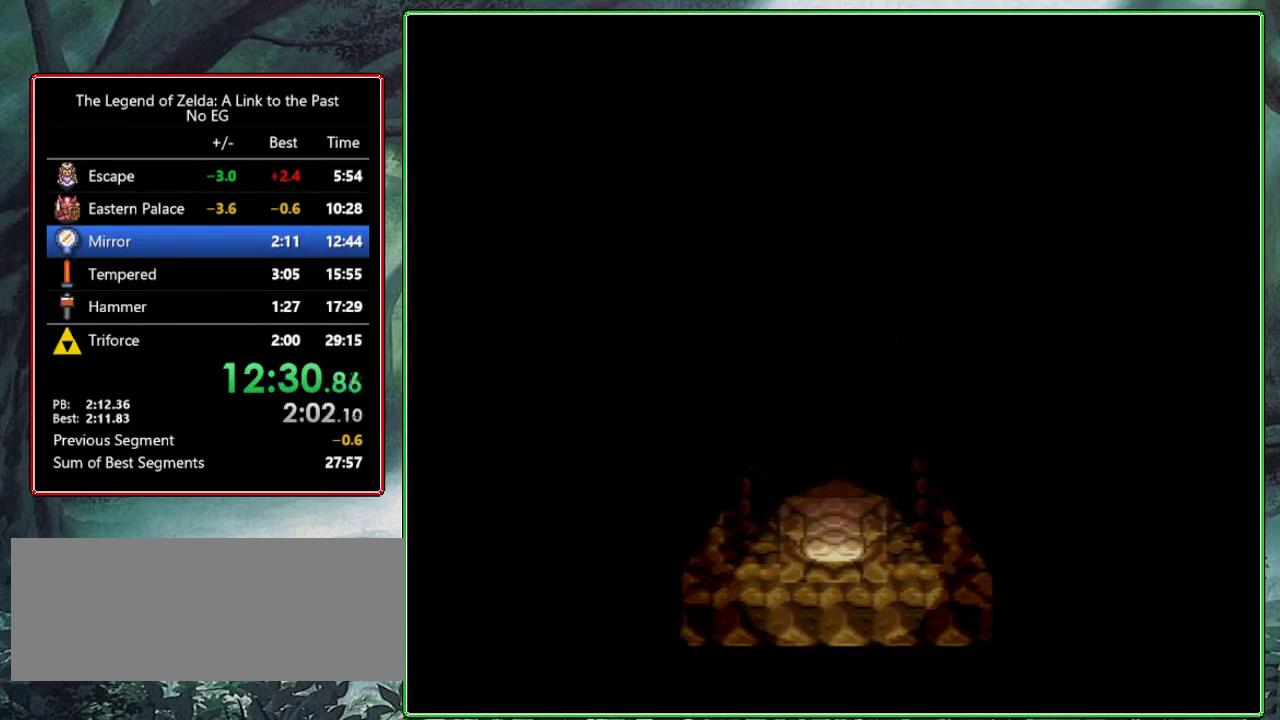
{"buttons": ["DPAD_DOWN"], "events": []}
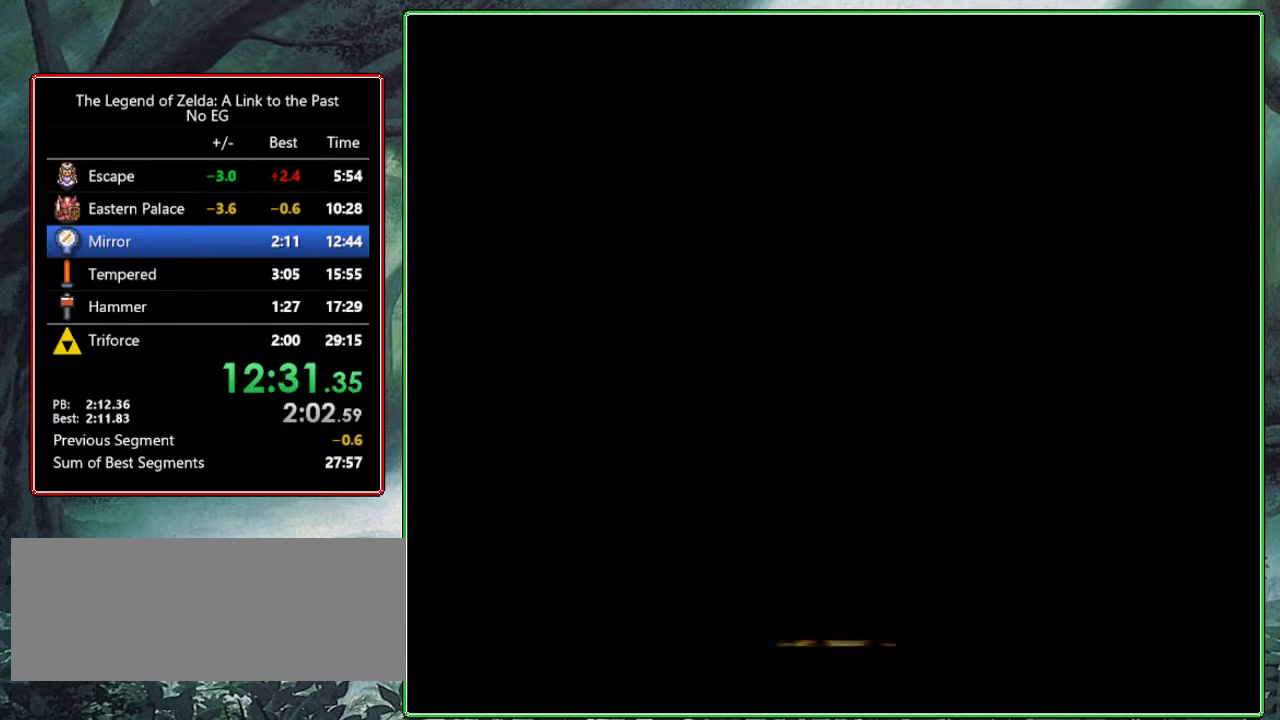
{"buttons": [], "events": [[250, "DPAD_DOWN", "up"]]}
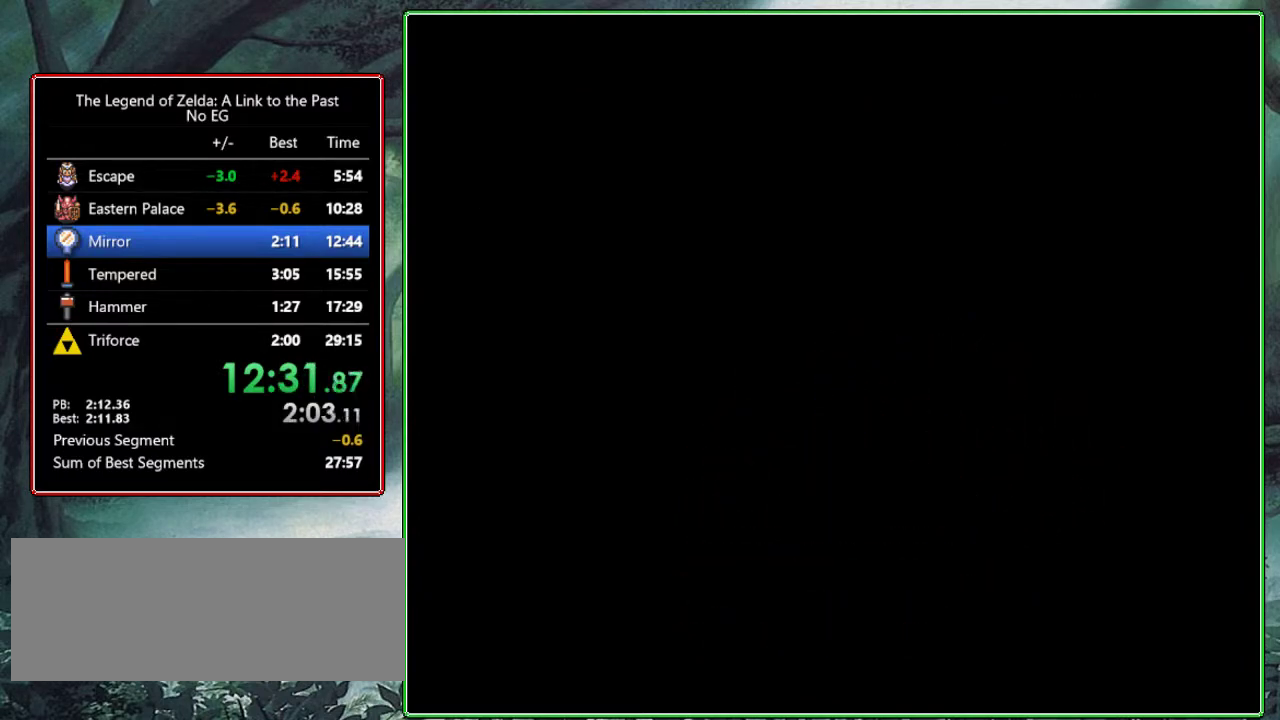
{"buttons": [], "events": []}
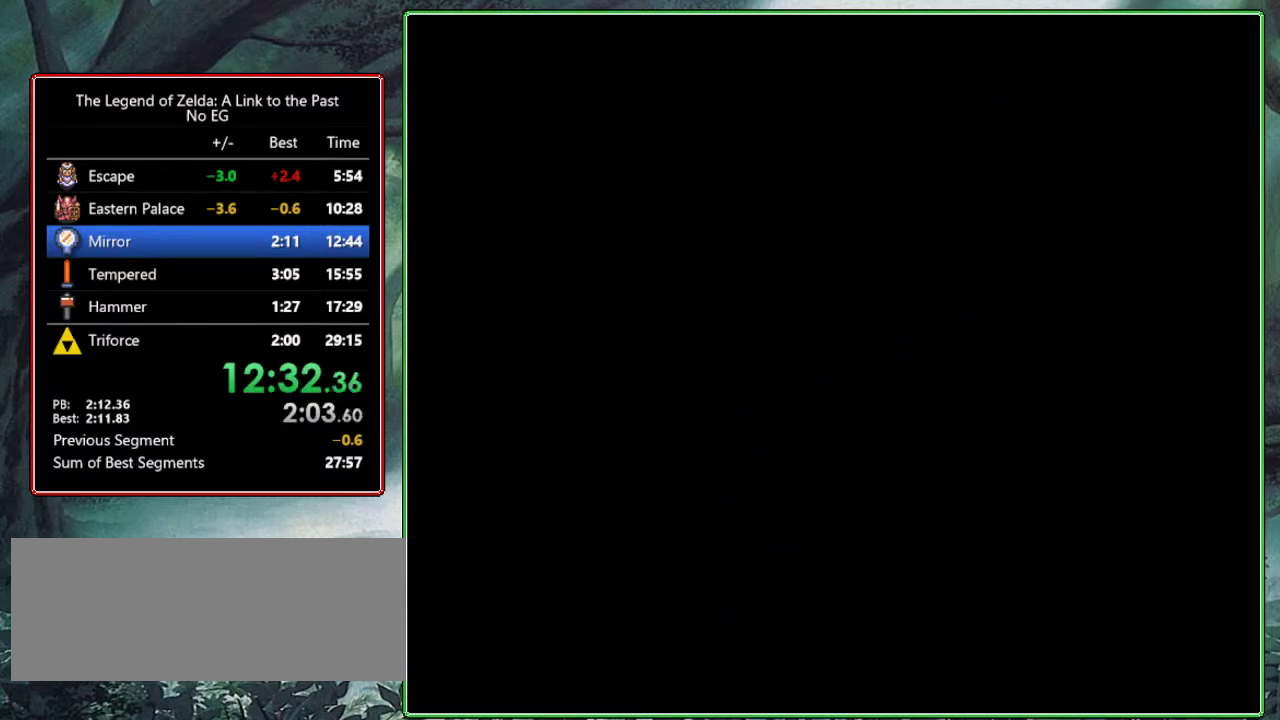
{"buttons": ["DPAD_DOWN"], "events": [[217, "DPAD_DOWN", "down"], [383, "DPAD_DOWN", "up"], [500, "DPAD_DOWN", "down"]]}
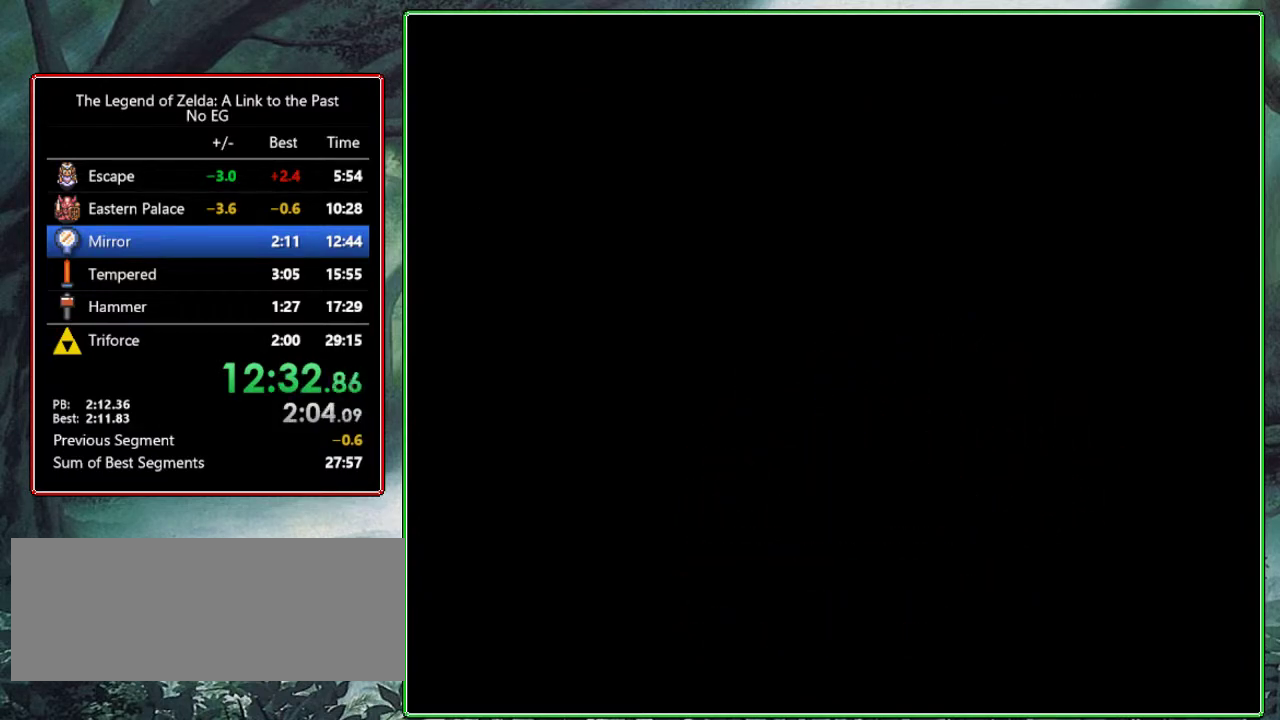
{"buttons": ["DPAD_DOWN"], "events": []}
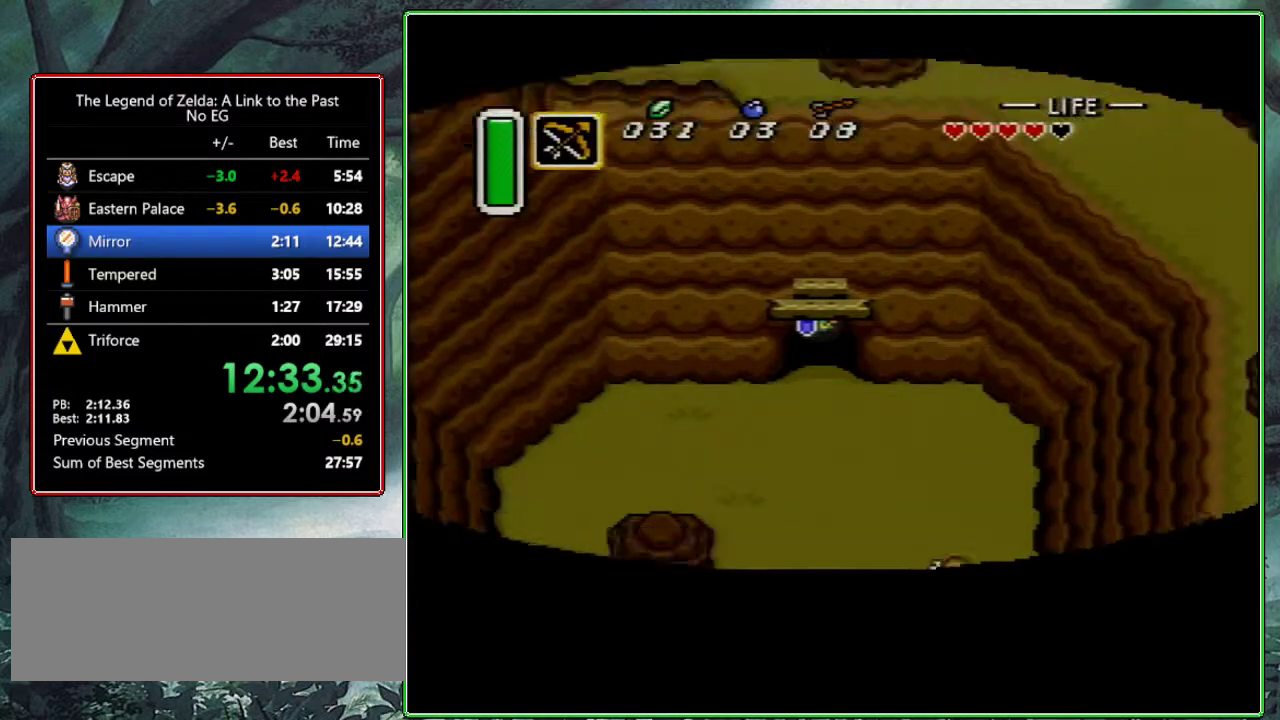
{"buttons": ["DPAD_DOWN", "DPAD_RIGHT"], "events": [[417, "DPAD_RIGHT", "down"]]}
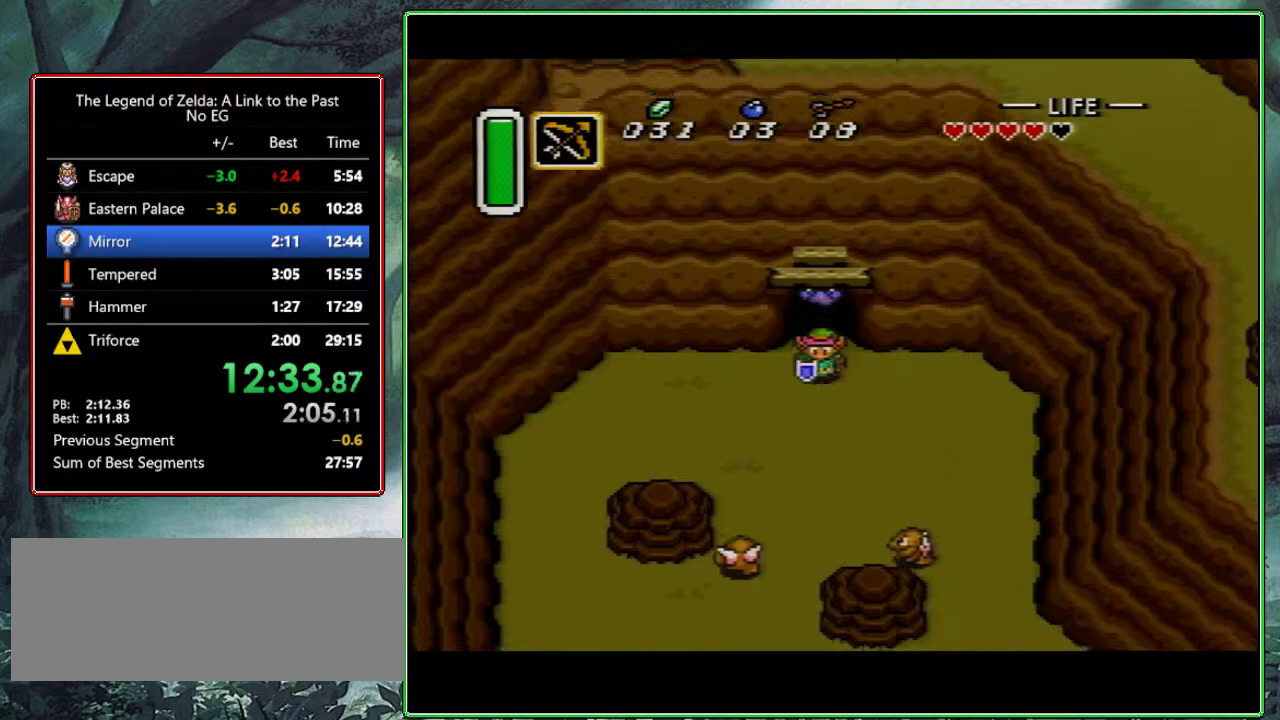
{"buttons": ["DPAD_DOWN", "DPAD_RIGHT"], "events": []}
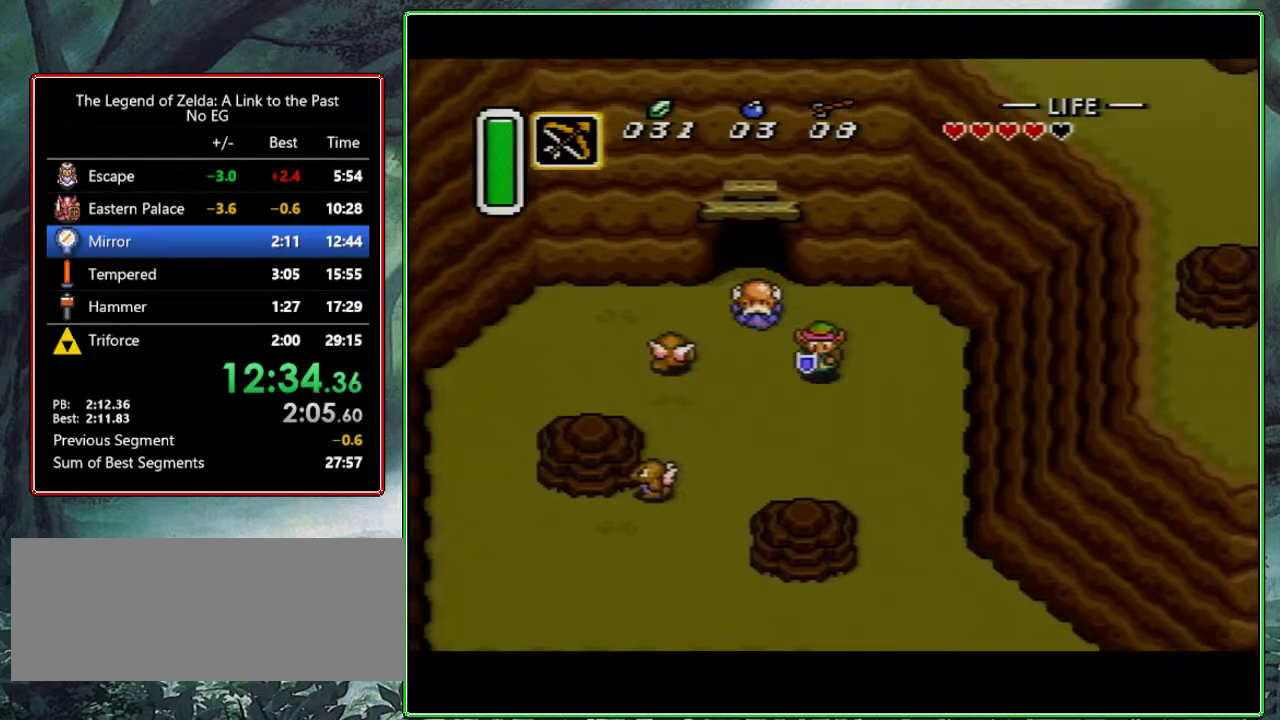
{"buttons": ["DPAD_DOWN", "DPAD_RIGHT"], "events": []}
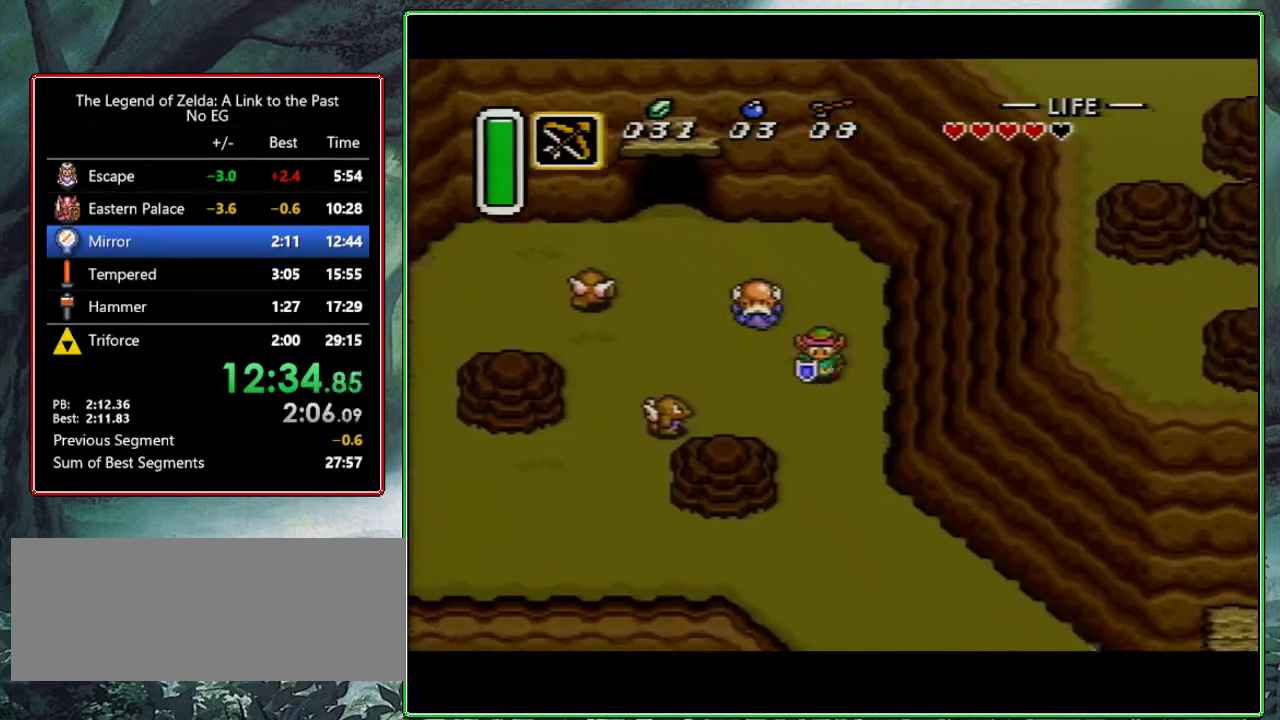
{"buttons": ["DPAD_DOWN", "DPAD_RIGHT"], "events": [[117, "DPAD_RIGHT", "up"], [367, "DPAD_RIGHT", "down"]]}
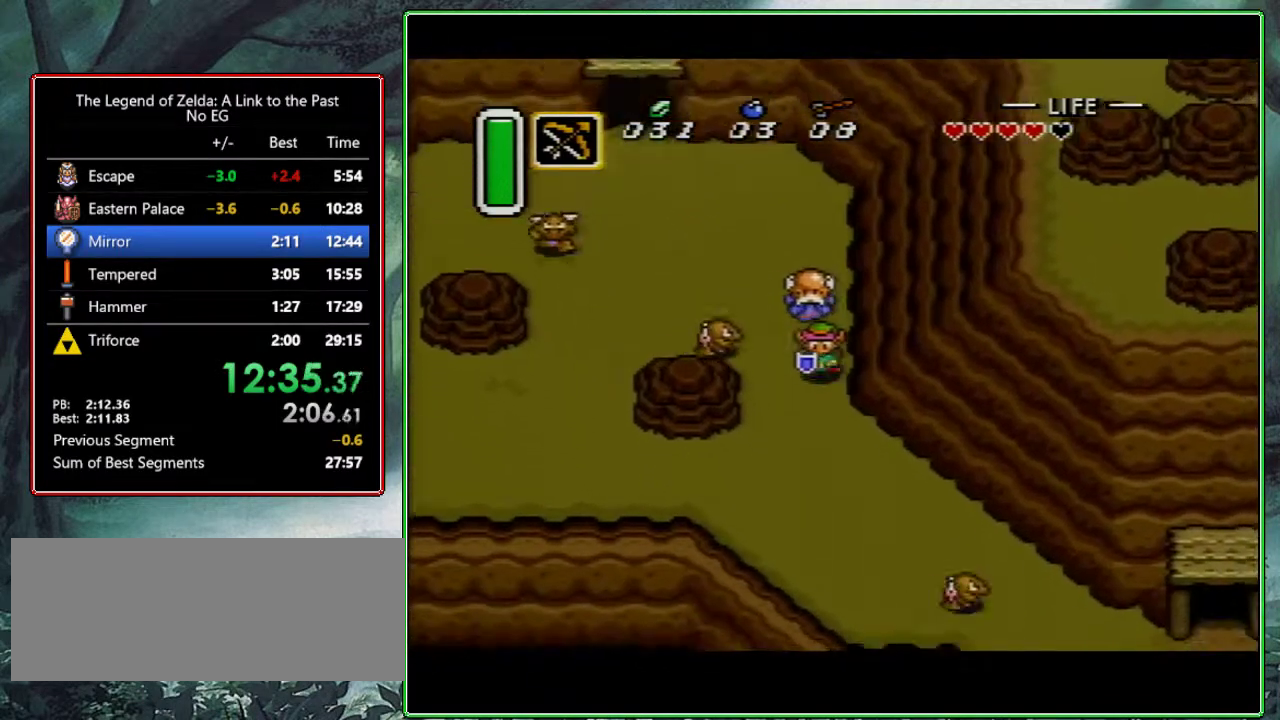
{"buttons": ["DPAD_DOWN", "DPAD_RIGHT"], "events": []}
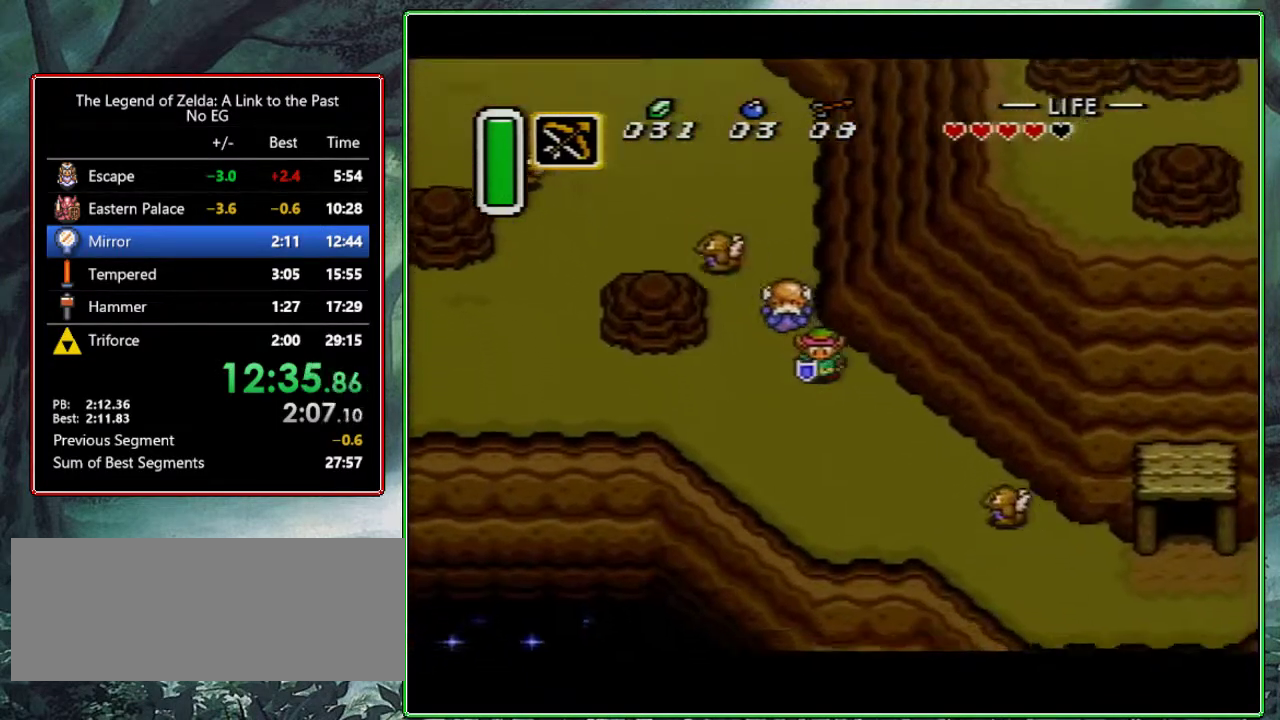
{"buttons": ["DPAD_DOWN", "DPAD_RIGHT"], "events": []}
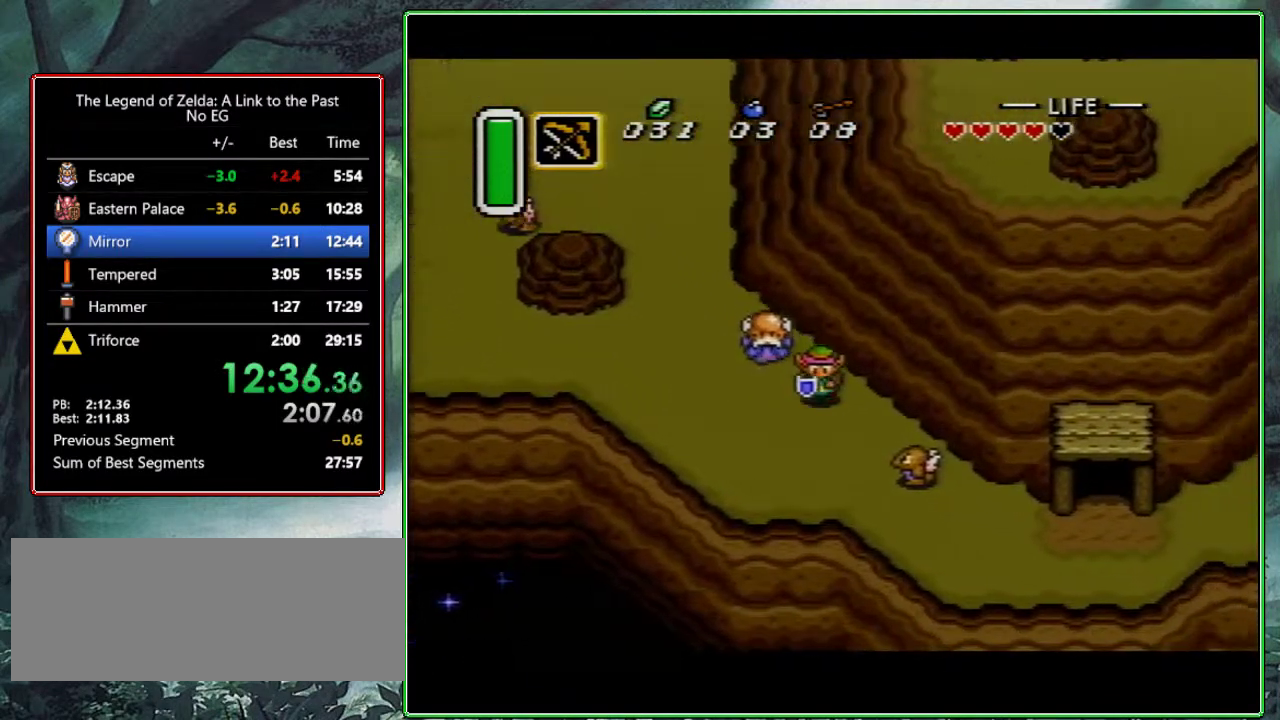
{"buttons": ["DPAD_DOWN", "DPAD_RIGHT"], "events": [[183, "B", "down"], [383, "B", "up"]]}
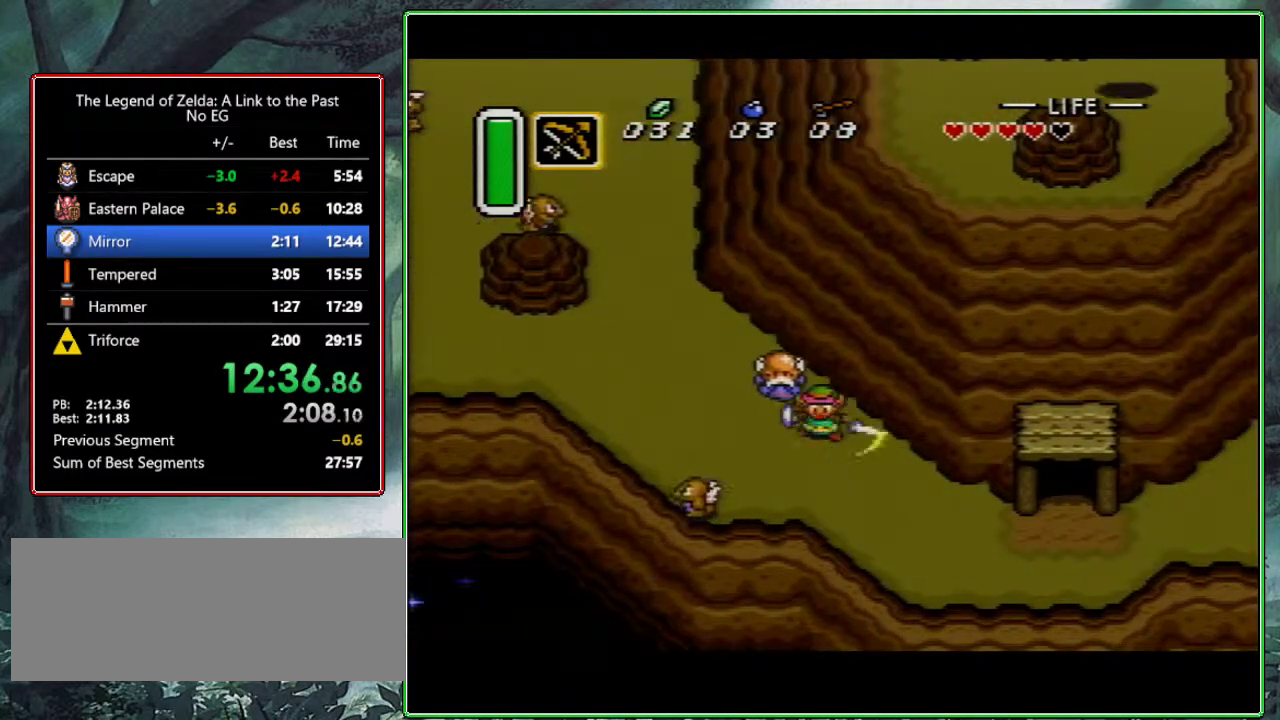
{"buttons": ["DPAD_DOWN", "DPAD_RIGHT"], "events": []}
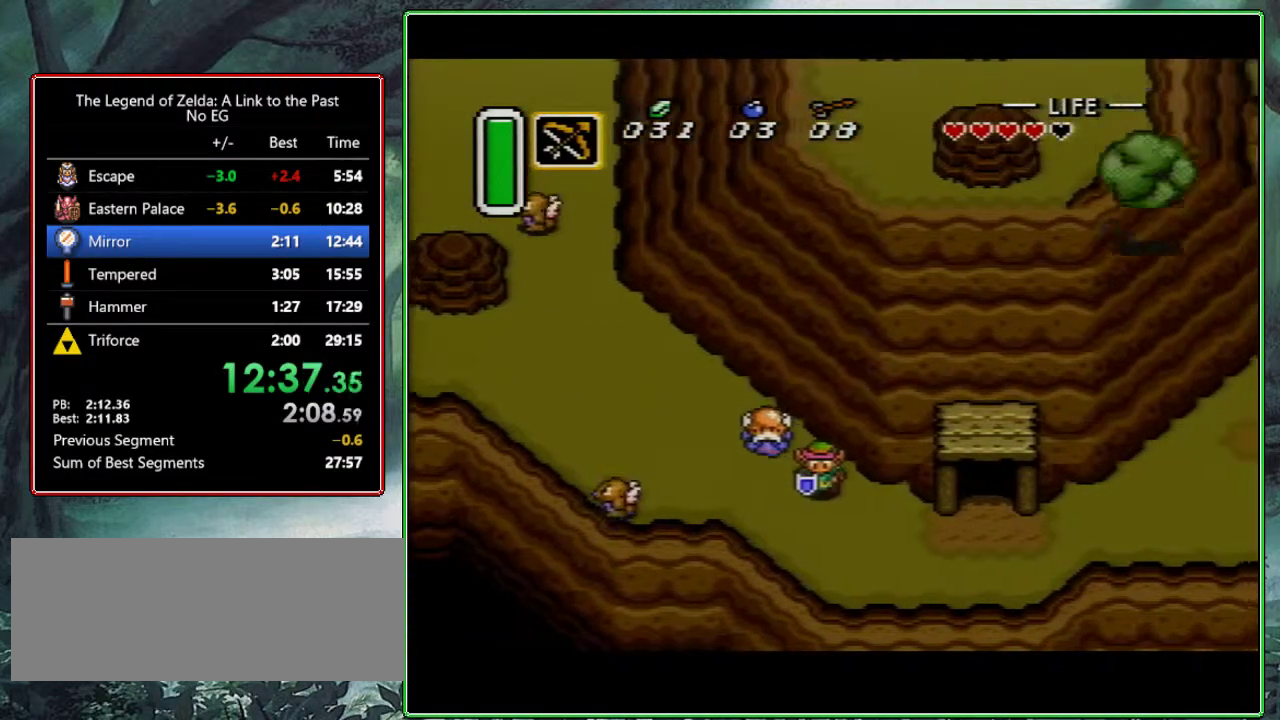
{"buttons": ["DPAD_RIGHT"], "events": [[283, "DPAD_DOWN", "up"]]}
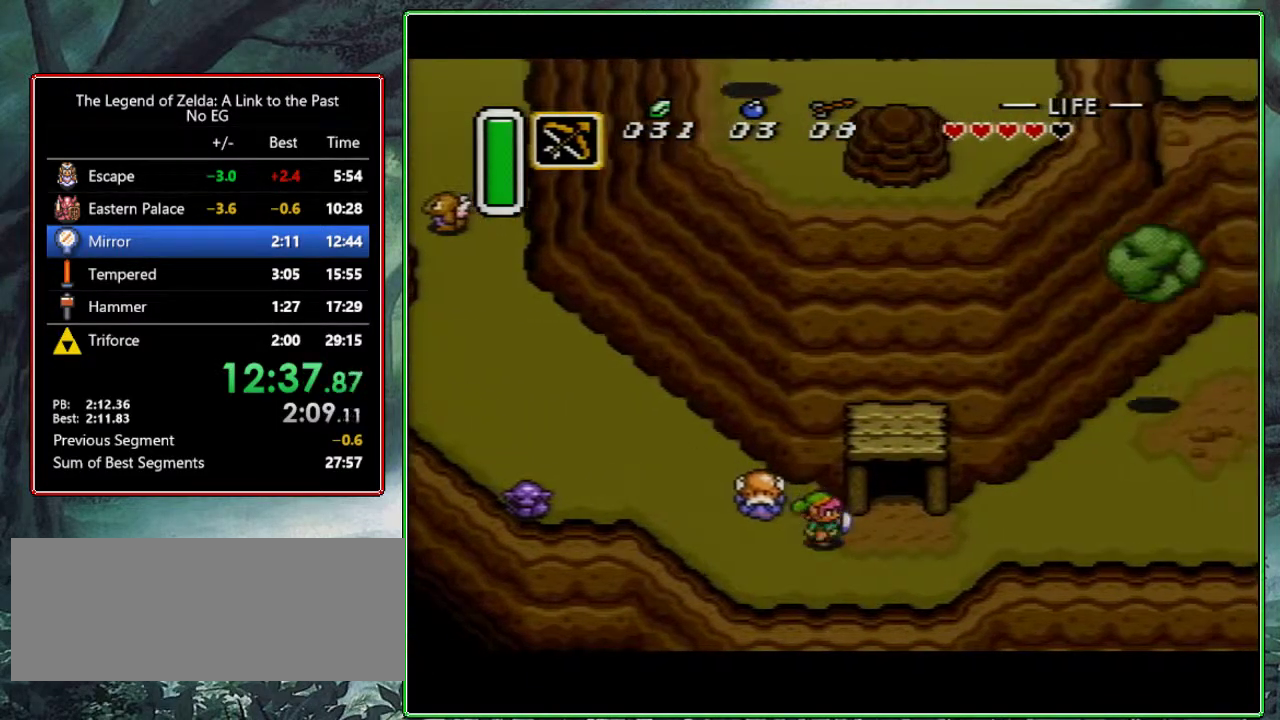
{"buttons": [], "events": [[117, "A", "down"], [267, "A", "up"], [267, "B", "down"], [267, "DPAD_RIGHT", "up"], [417, "B", "up"]]}
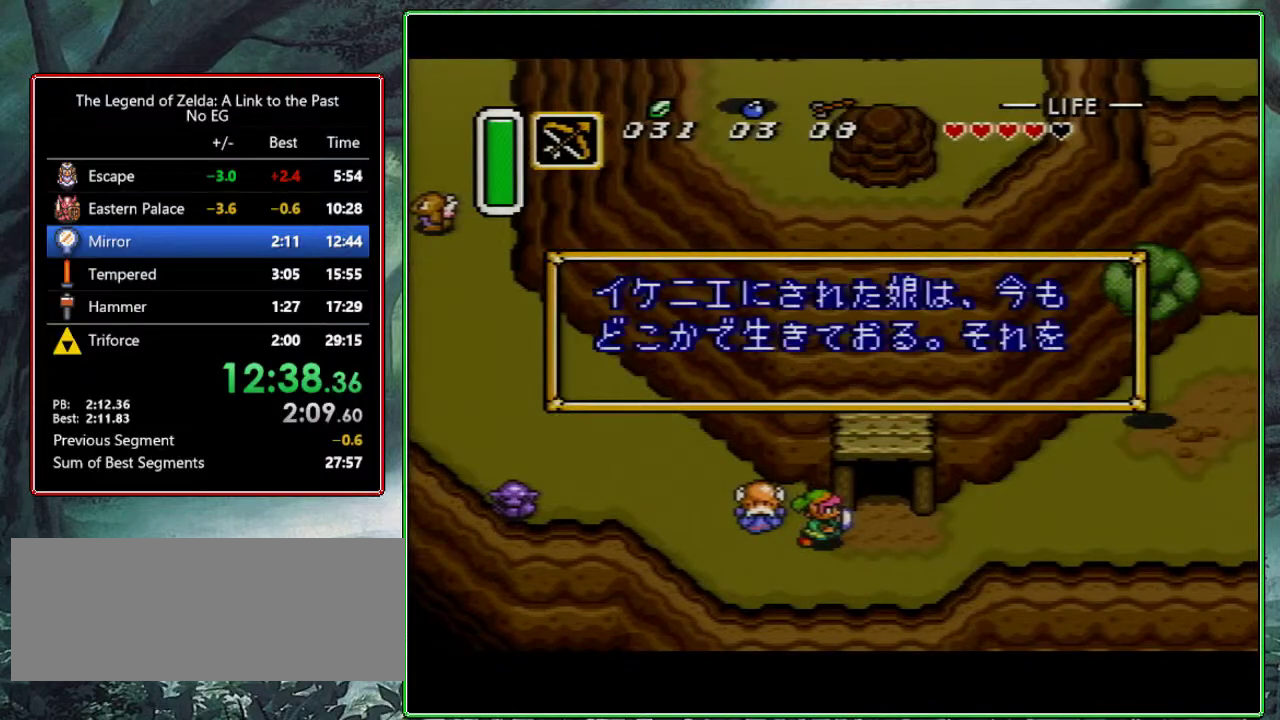
{"buttons": ["B"], "events": [[33, "B", "down"], [33, "Y", "down"], [50, "Y", "up"], [83, "A", "down"], [83, "B", "up"], [117, "Y", "down"], [150, "A", "up"], [150, "B", "down"], [200, "B", "up"], [200, "Y", "up"], [233, "B", "down"], [283, "Y", "down"], [300, "A", "down"], [300, "B", "up"], [333, "Y", "up"], [367, "A", "up"], [367, "B", "down"], [433, "A", "down"], [433, "B", "up"], [450, "A", "up"], [483, "B", "down"]]}
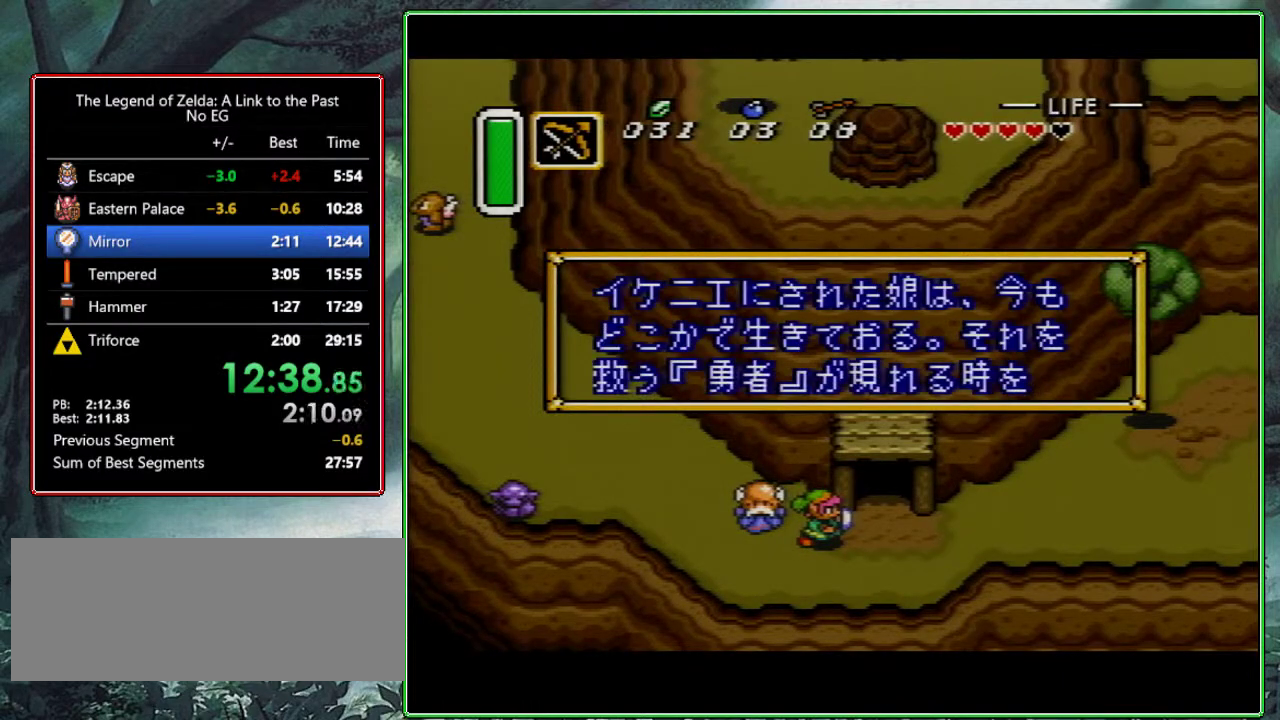
{"buttons": ["B"], "events": [[50, "A", "down"], [50, "B", "up"], [50, "Y", "down"], [100, "A", "up"], [133, "A", "down"], [133, "Y", "up"], [167, "Y", "down"], [333, "A", "up"], [333, "B", "down"], [367, "B", "up"], [417, "B", "down"], [417, "Y", "up"]]}
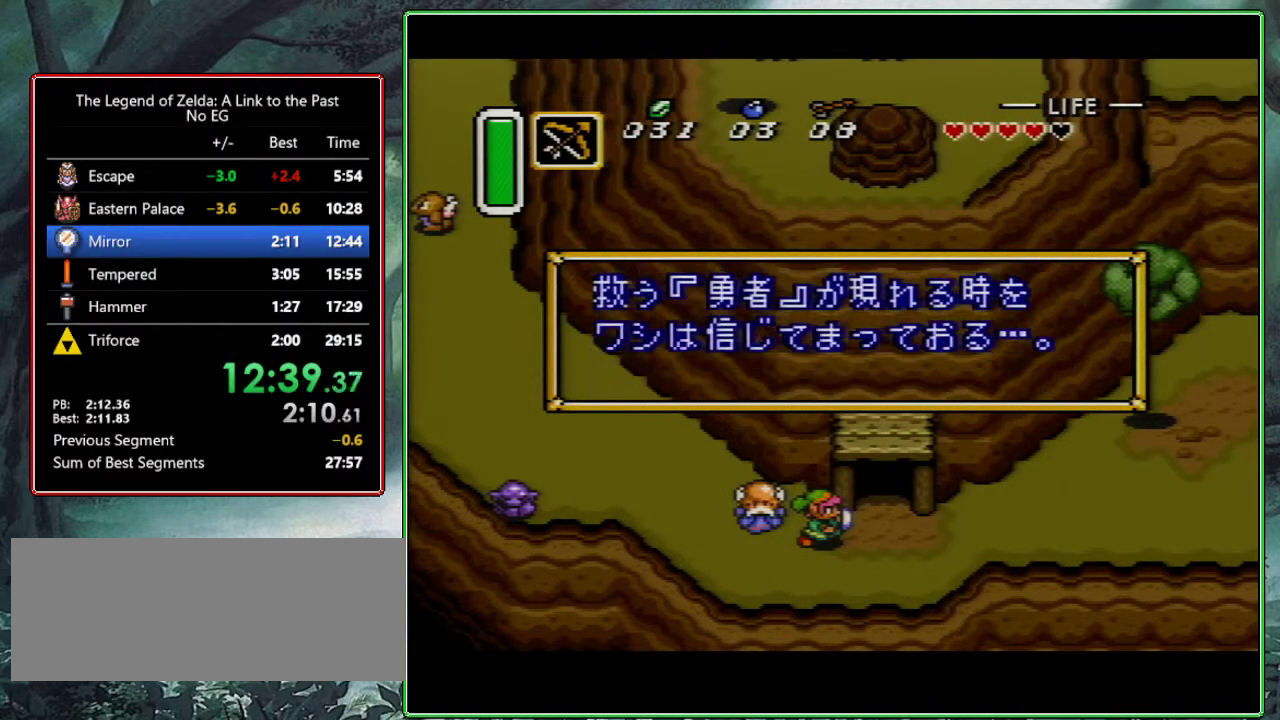
{"buttons": ["A"], "events": [[150, "B", "up"], [150, "Y", "down"], [200, "Y", "up"], [250, "A", "down"], [250, "Y", "down"], [417, "A", "up"], [417, "B", "down"], [433, "B", "up"], [483, "Y", "up"], [500, "A", "down"]]}
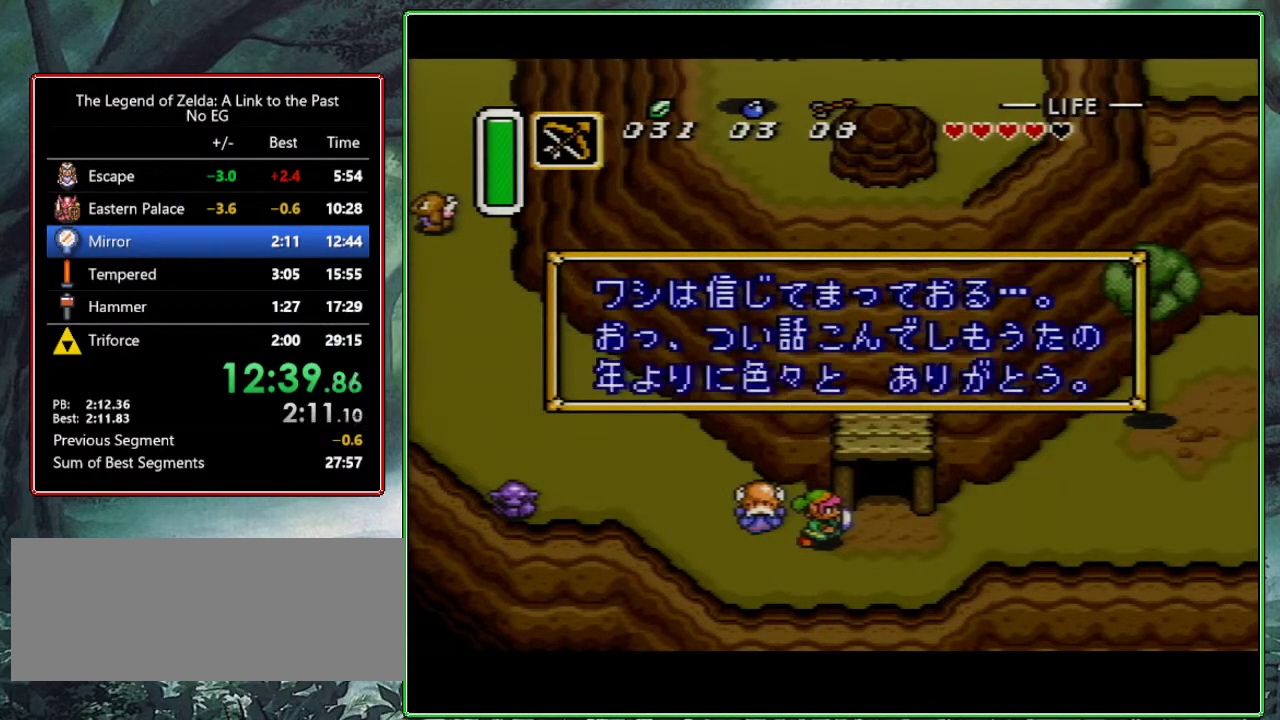
{"buttons": [], "events": [[33, "A", "up"], [50, "Y", "down"], [100, "Y", "up"], [133, "A", "down"], [133, "B", "down"], [183, "A", "up"], [183, "B", "up"], [217, "Y", "down"], [267, "A", "down"], [300, "Y", "up"], [333, "A", "up"], [333, "Y", "down"], [417, "A", "down"], [417, "B", "down"], [467, "A", "up"], [467, "B", "up"], [467, "Y", "up"]]}
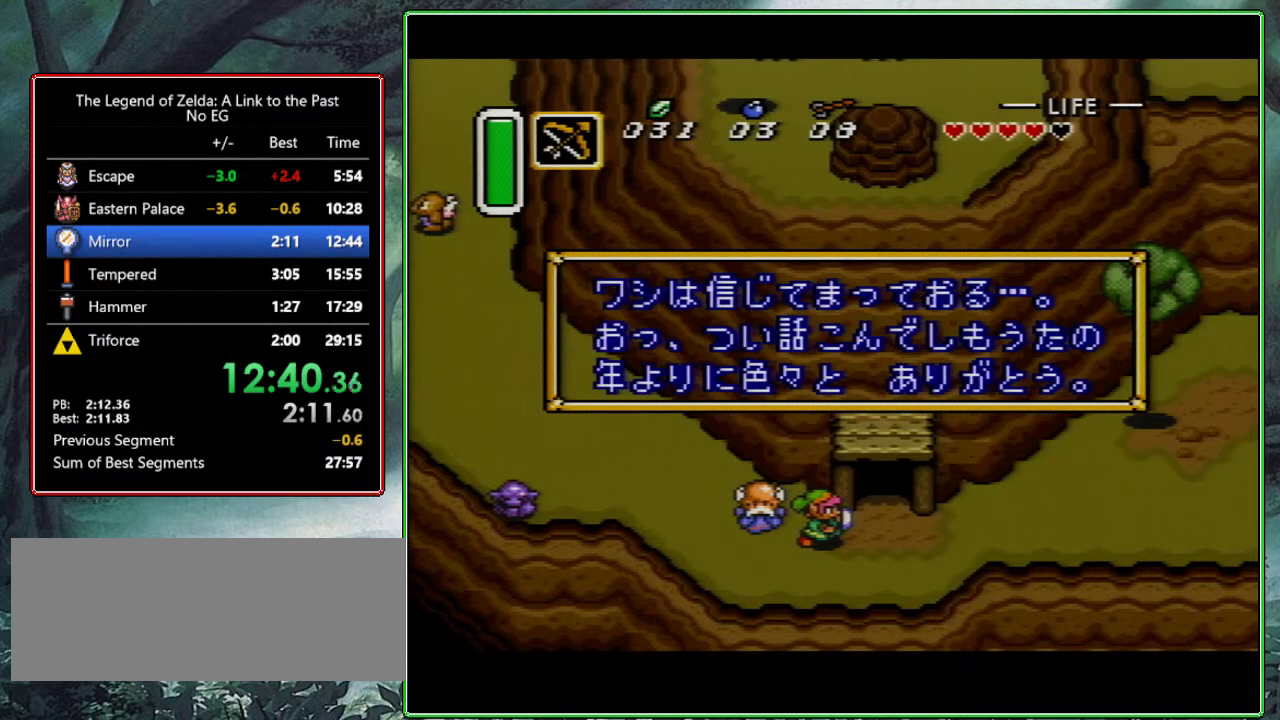
{"buttons": ["B", "Y"], "events": [[17, "Y", "down"], [67, "A", "down"], [250, "A", "up"], [250, "B", "down"], [250, "Y", "up"], [350, "B", "up"], [383, "B", "down"], [383, "Y", "down"]]}